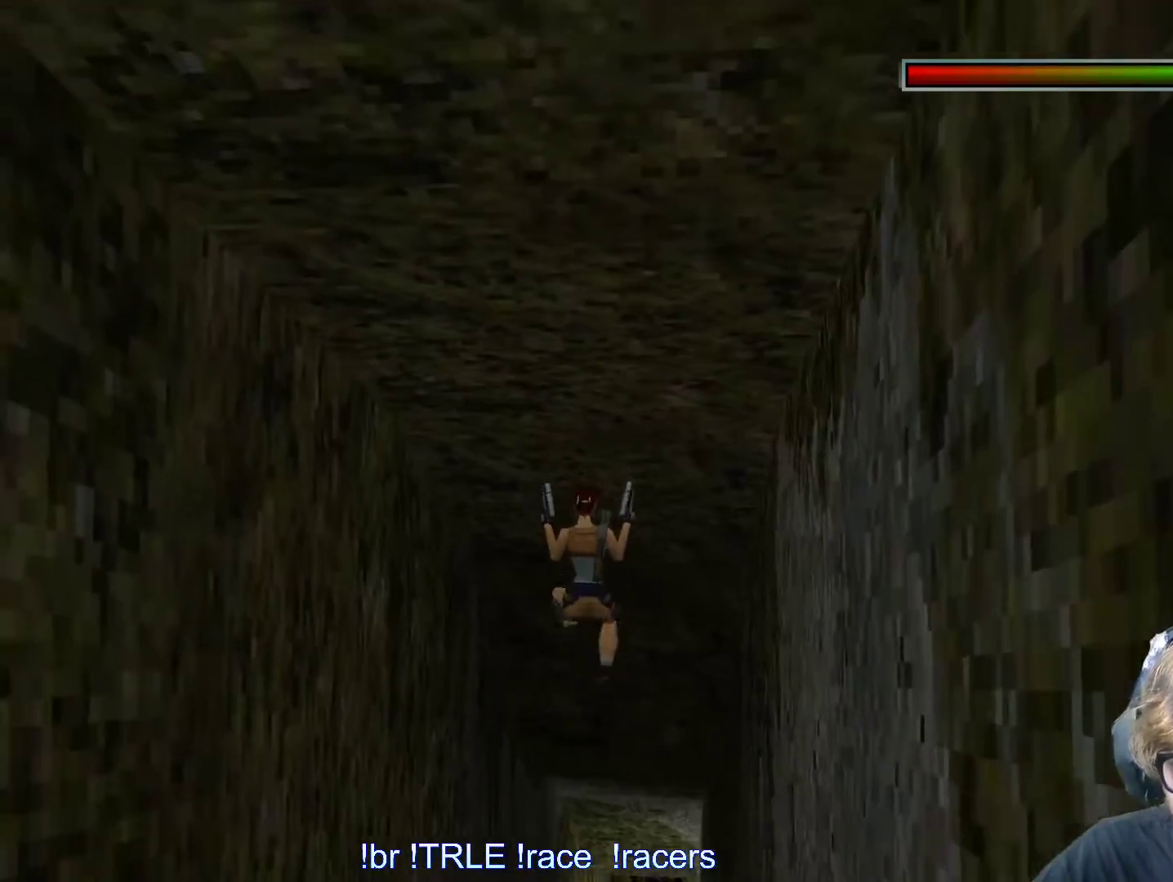
Gameplay with keyboard; each line is a JSON object with the keys held at the frame after it. "events" lists presses ("down") and releases ("up") of "0", "1", "2", "3", "4", "5", "6", "7", "8", "9", "alt", "ctrl_l", "ctrl_r", "dash", "down", "duck", "escape", "f2", "f3", "flare", "left", "load", "look", "return", "right", "roll", "save", "shift_l", "shift_r", "space", "stepl", "stepr" and "up" between this image and that frame as [ms after this image, input, new state], when the widget could be followed in between. No other keys are recorded. Mouse input is not recorded. Key names are as the overlay labels them; some are game actions (e.g. jump) rather than physical keys.
{"keys": ["right", "up"], "events": [[50, "right", "down"], [233, "right", "up"], [466, "right", "down"]]}
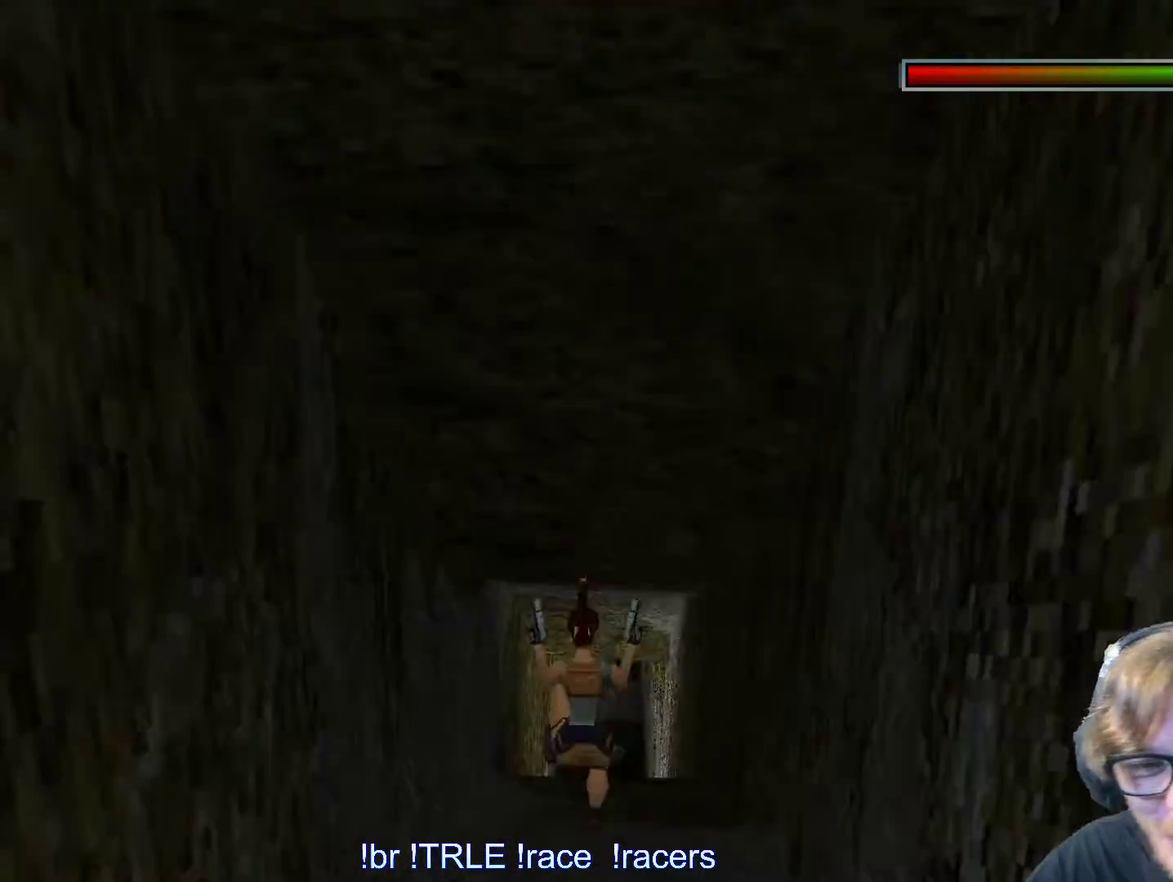
{"keys": ["right", "up"], "events": [[100, "right", "up"], [483, "right", "down"]]}
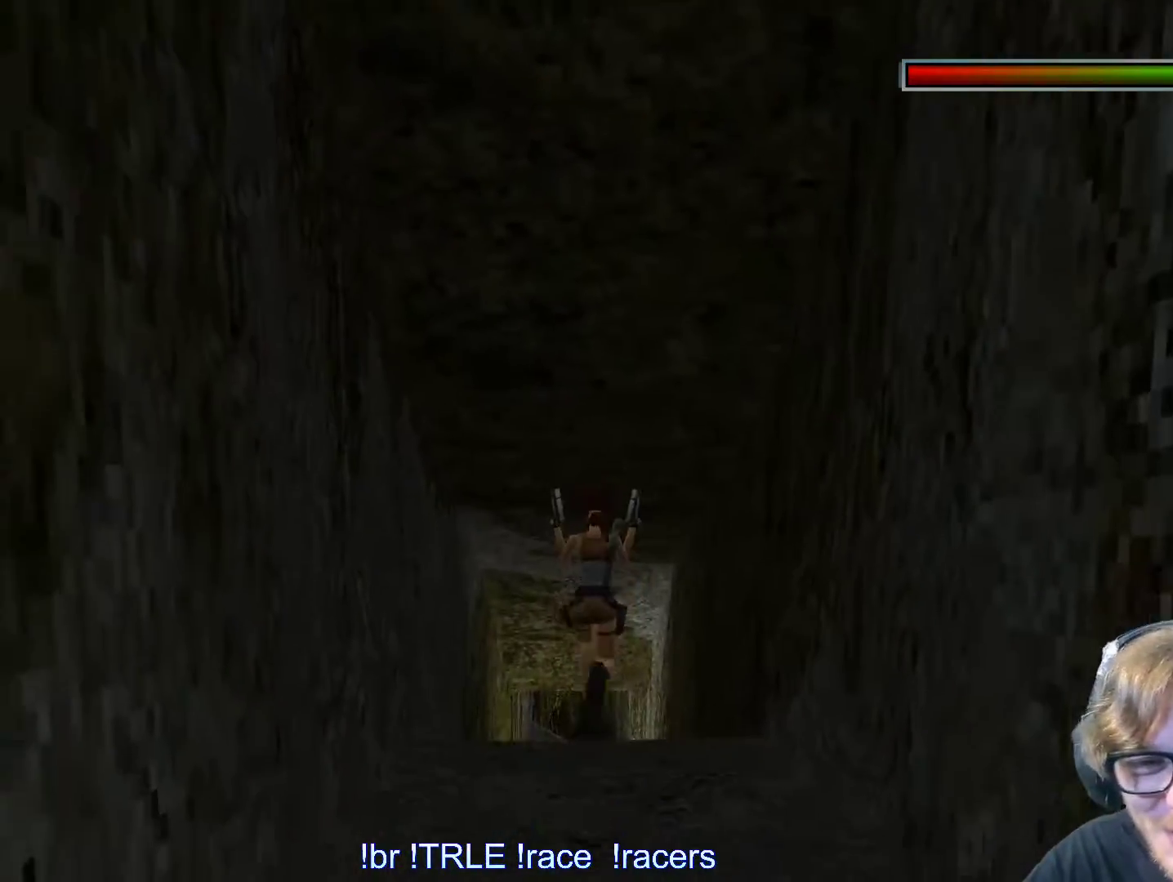
{"keys": ["up"], "events": [[66, "right", "up"], [350, "left", "down"], [450, "left", "up"]]}
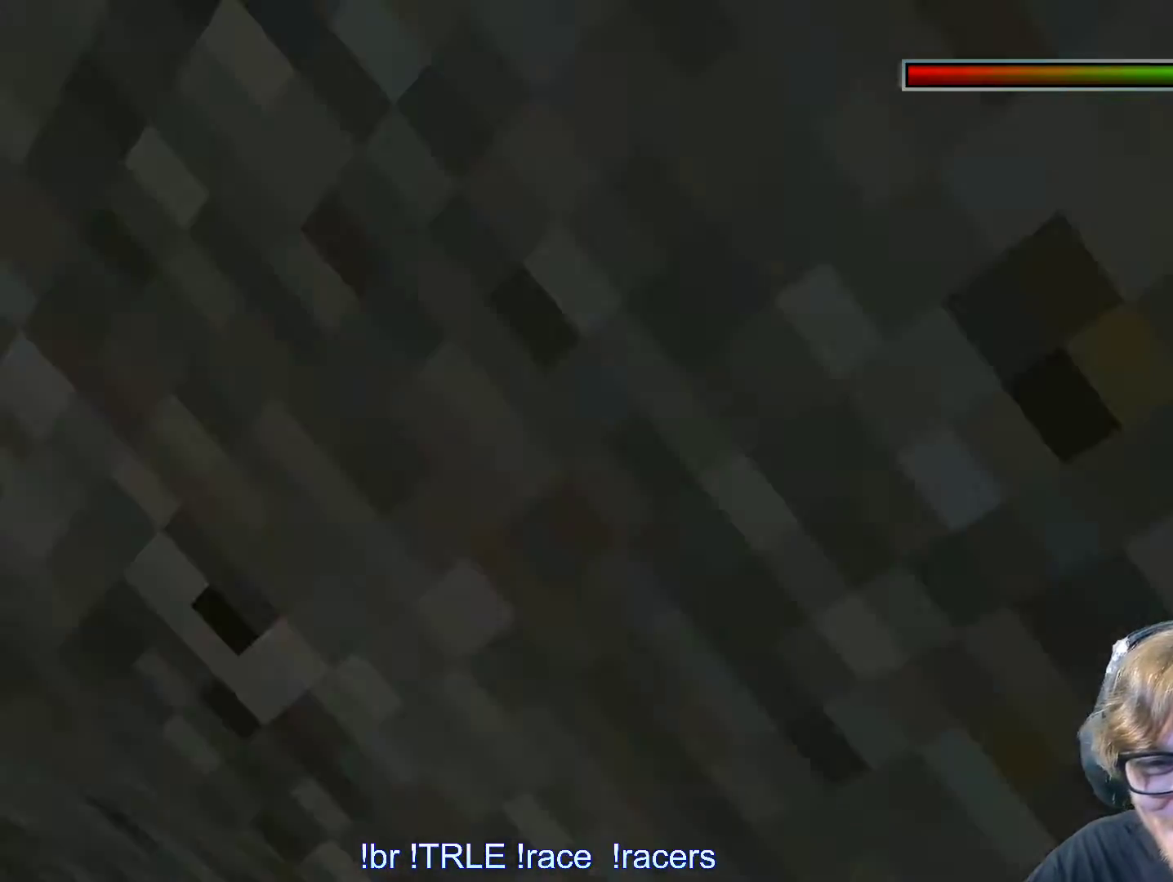
{"keys": ["up"], "events": [[83, "left", "down"], [216, "left", "up"], [316, "left", "down"], [366, "left", "up"]]}
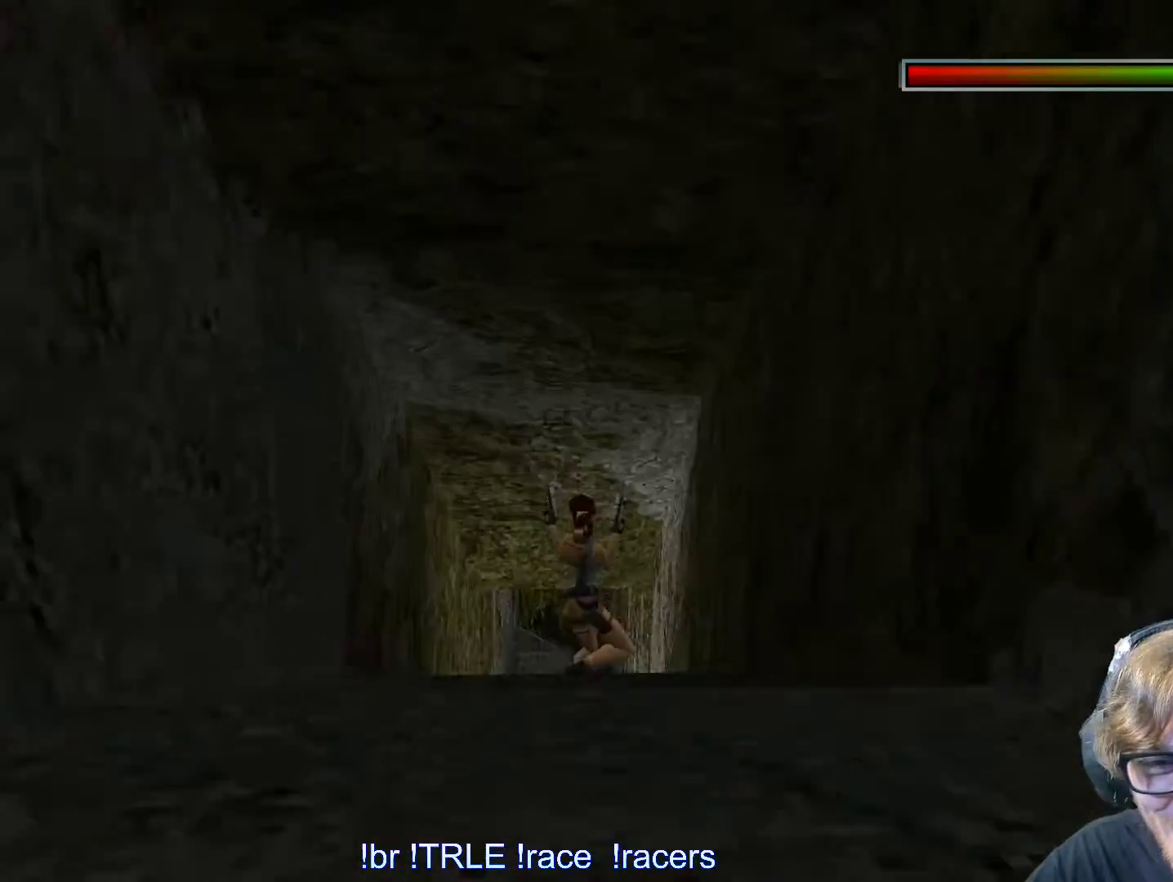
{"keys": ["up"], "events": []}
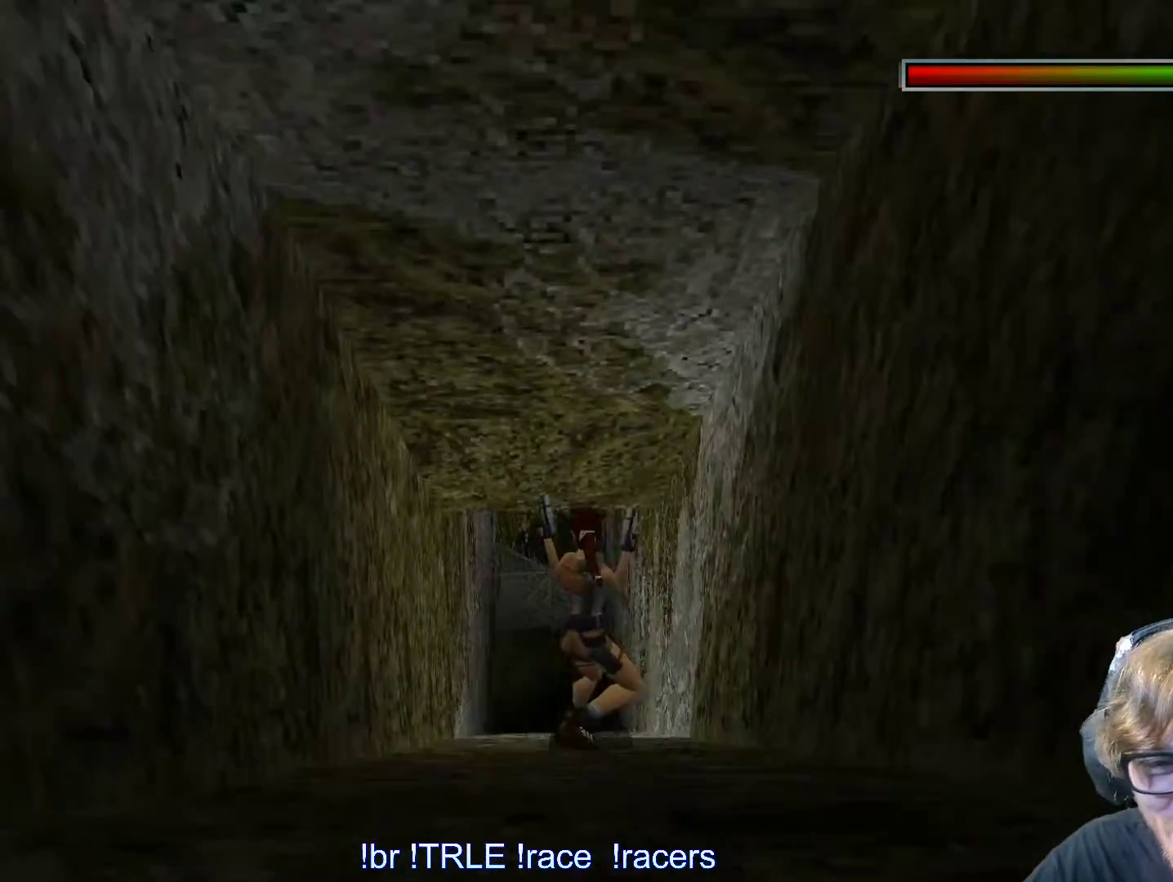
{"keys": ["up"], "events": []}
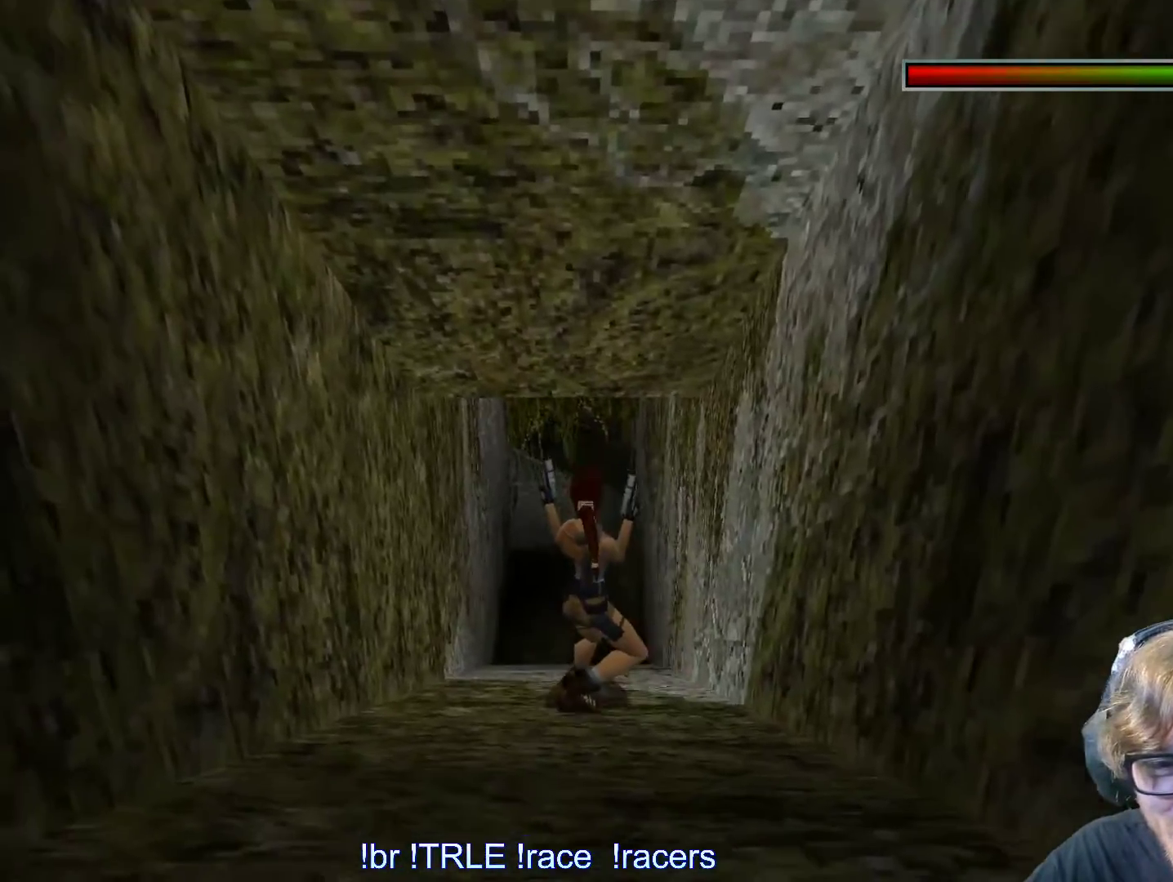
{"keys": ["up"], "events": [[133, "left", "down"], [233, "left", "up"]]}
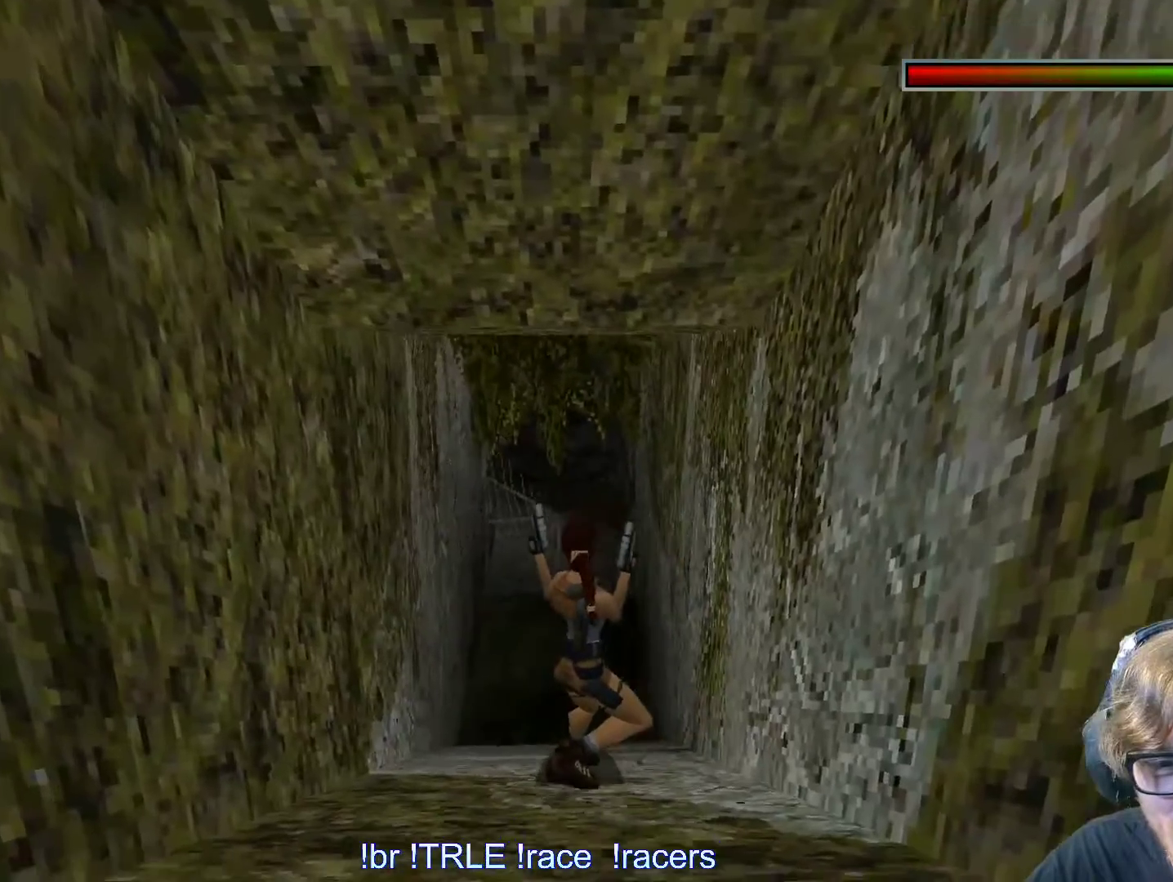
{"keys": ["up"], "events": []}
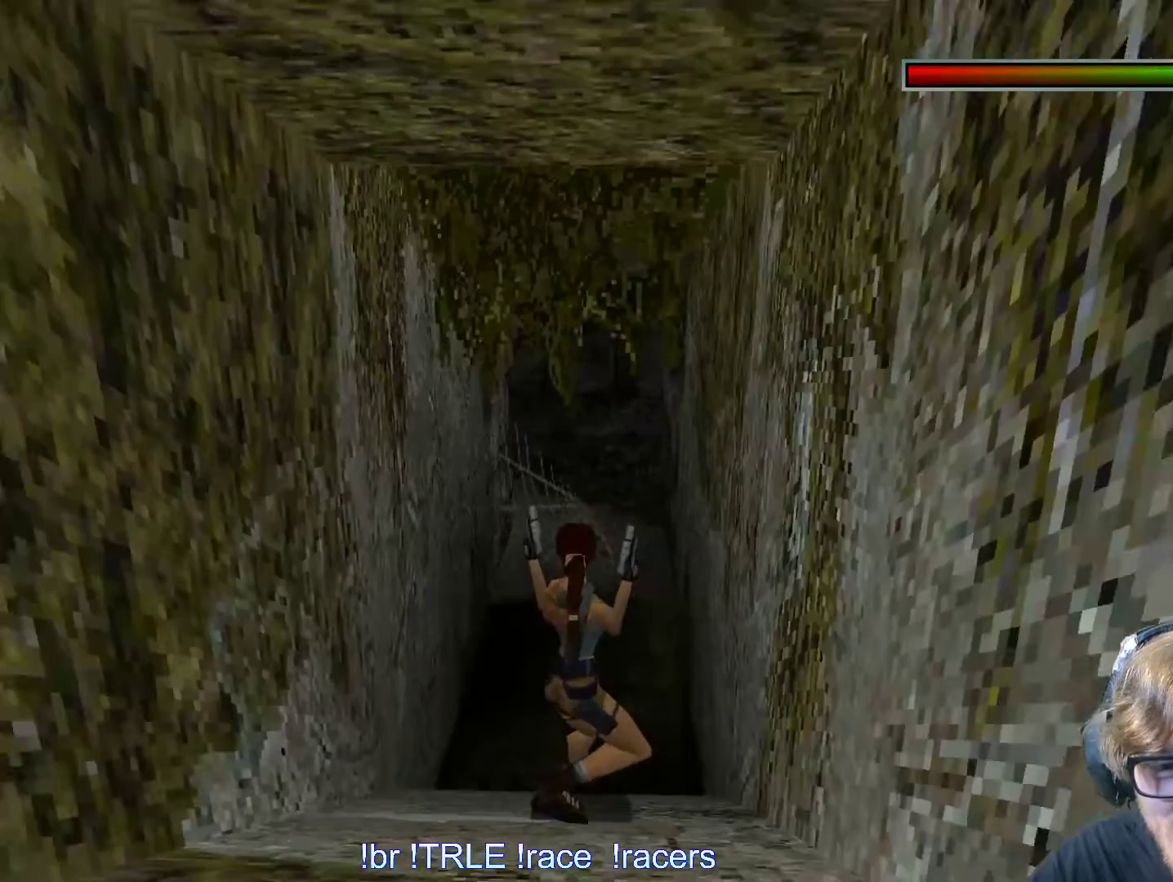
{"keys": ["up"], "events": [[250, "alt", "down"], [483, "alt", "up"]]}
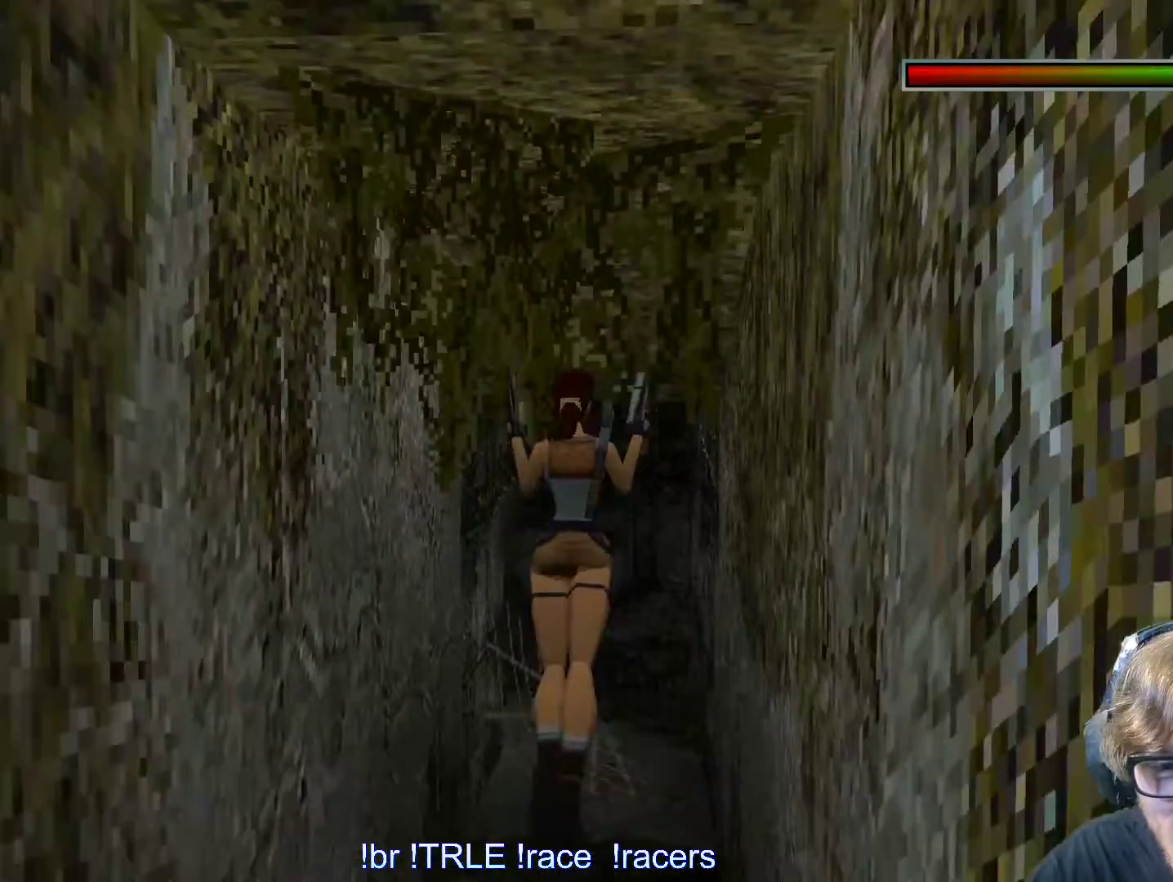
{"keys": ["up"], "events": [[366, "right", "down"], [466, "right", "up"]]}
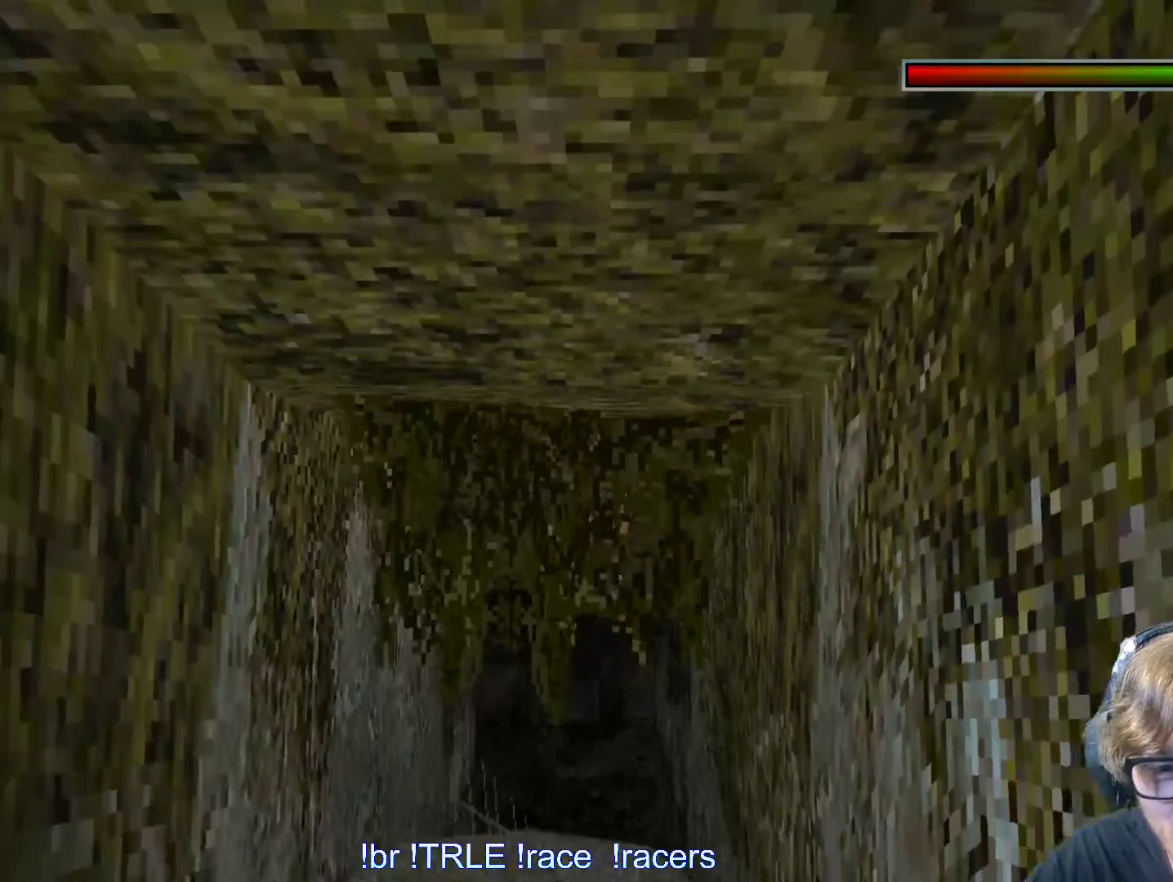
{"keys": ["up"], "events": [[233, "right", "down"], [333, "right", "up"]]}
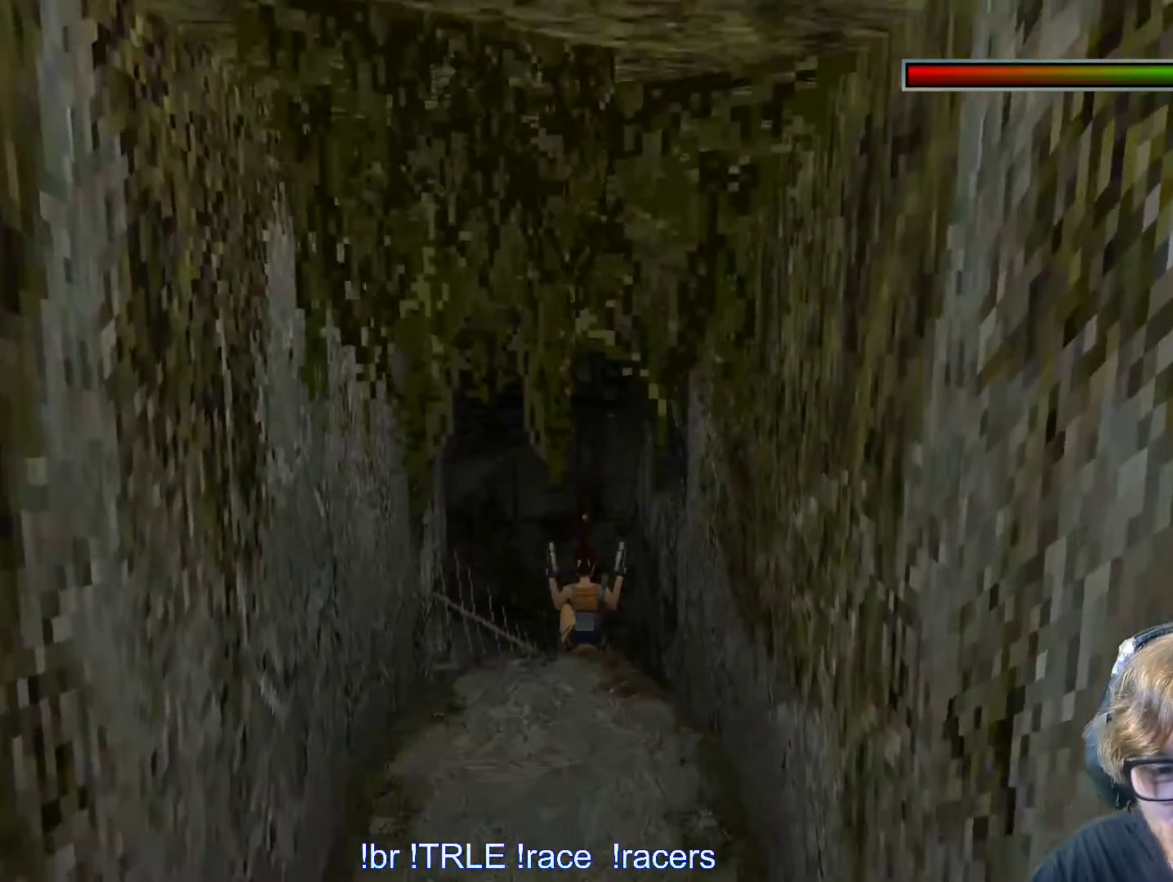
{"keys": ["up"], "events": []}
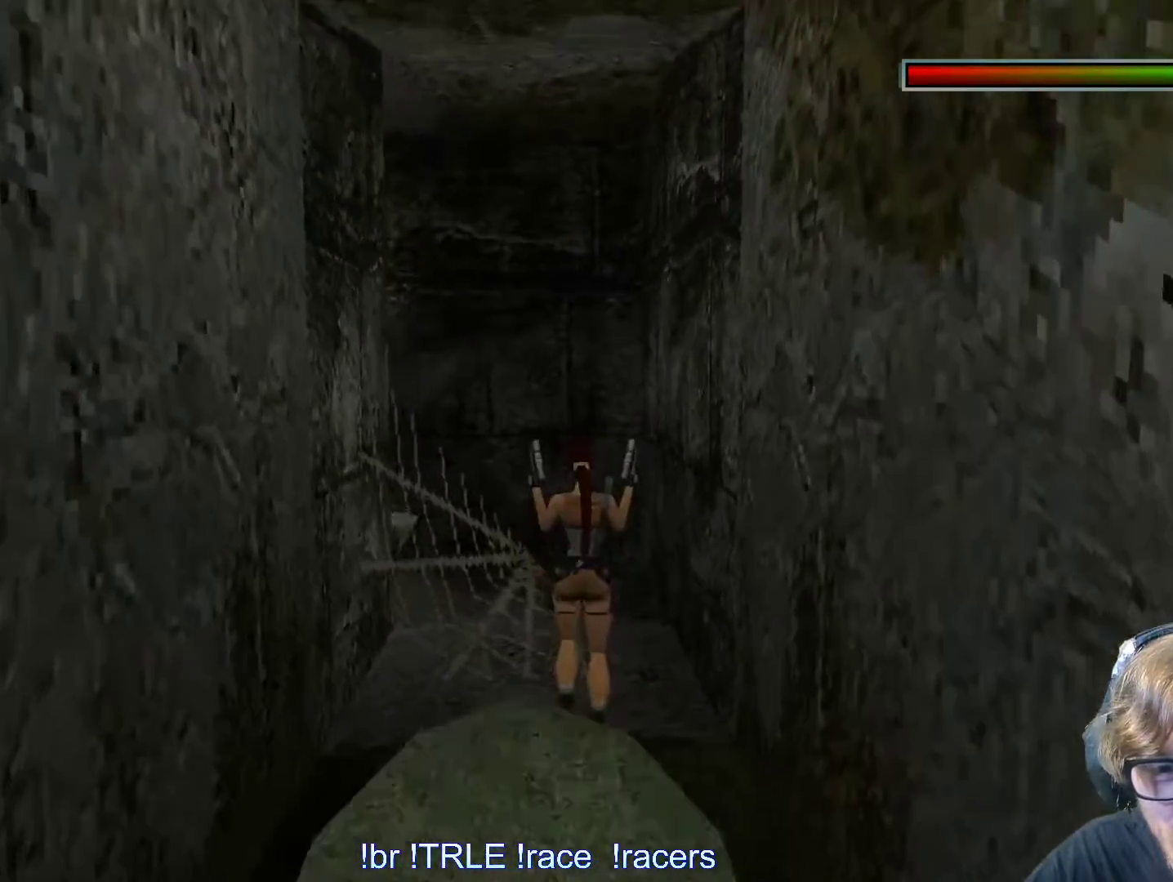
{"keys": [], "events": [[233, "up", "up"]]}
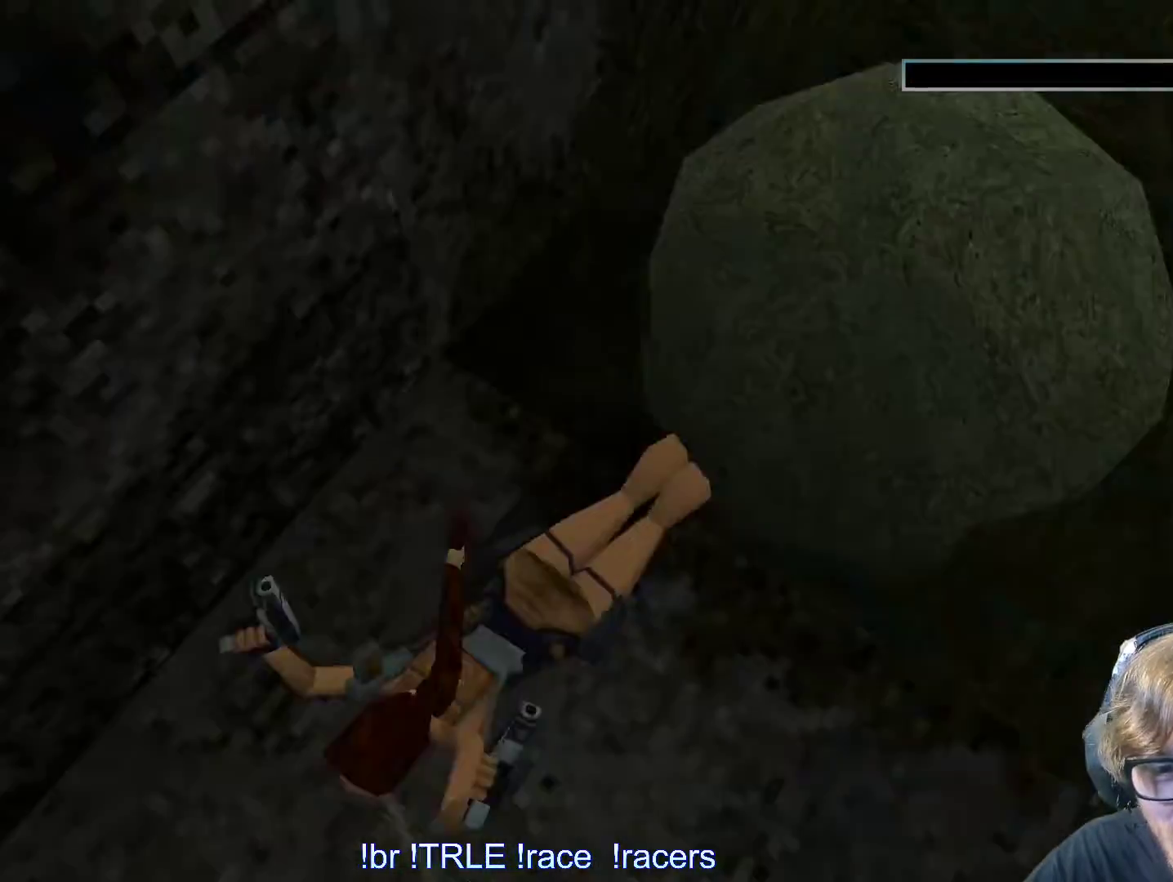
{"keys": [], "events": []}
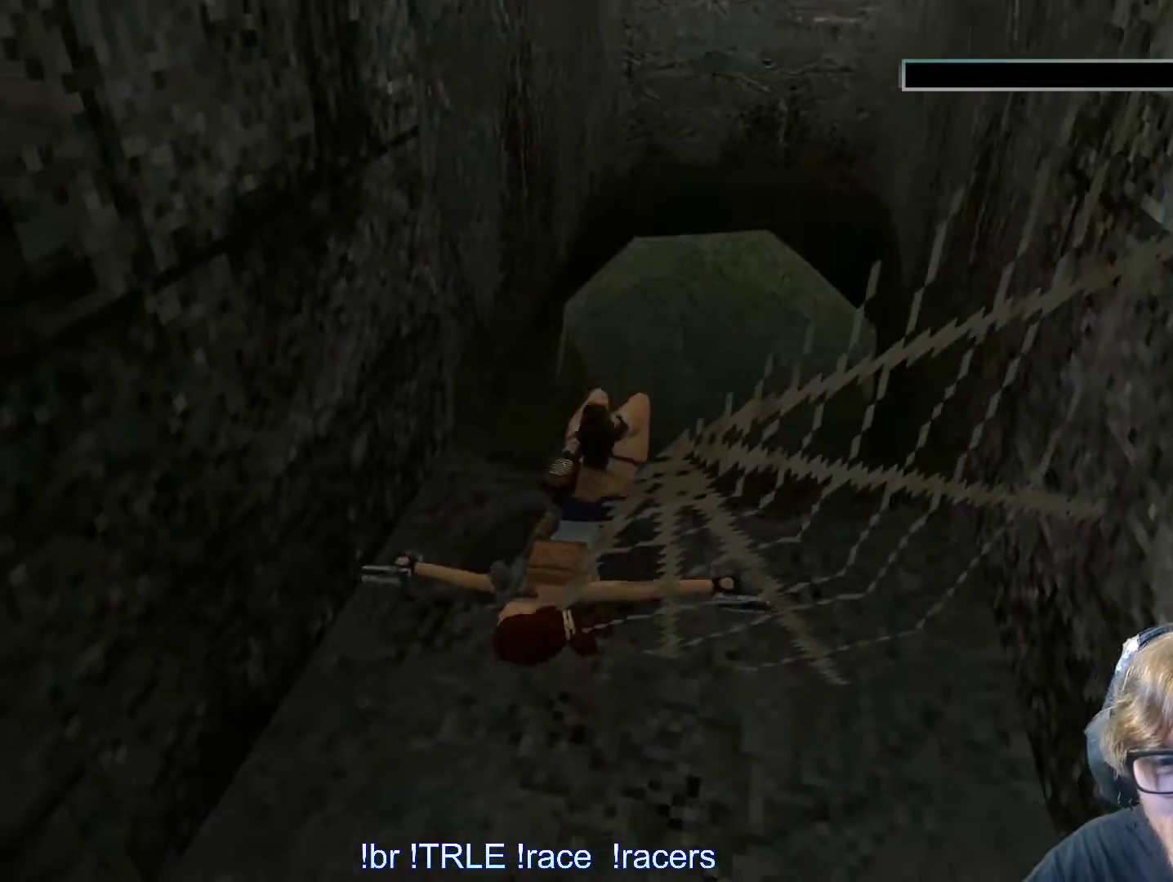
{"keys": [], "events": []}
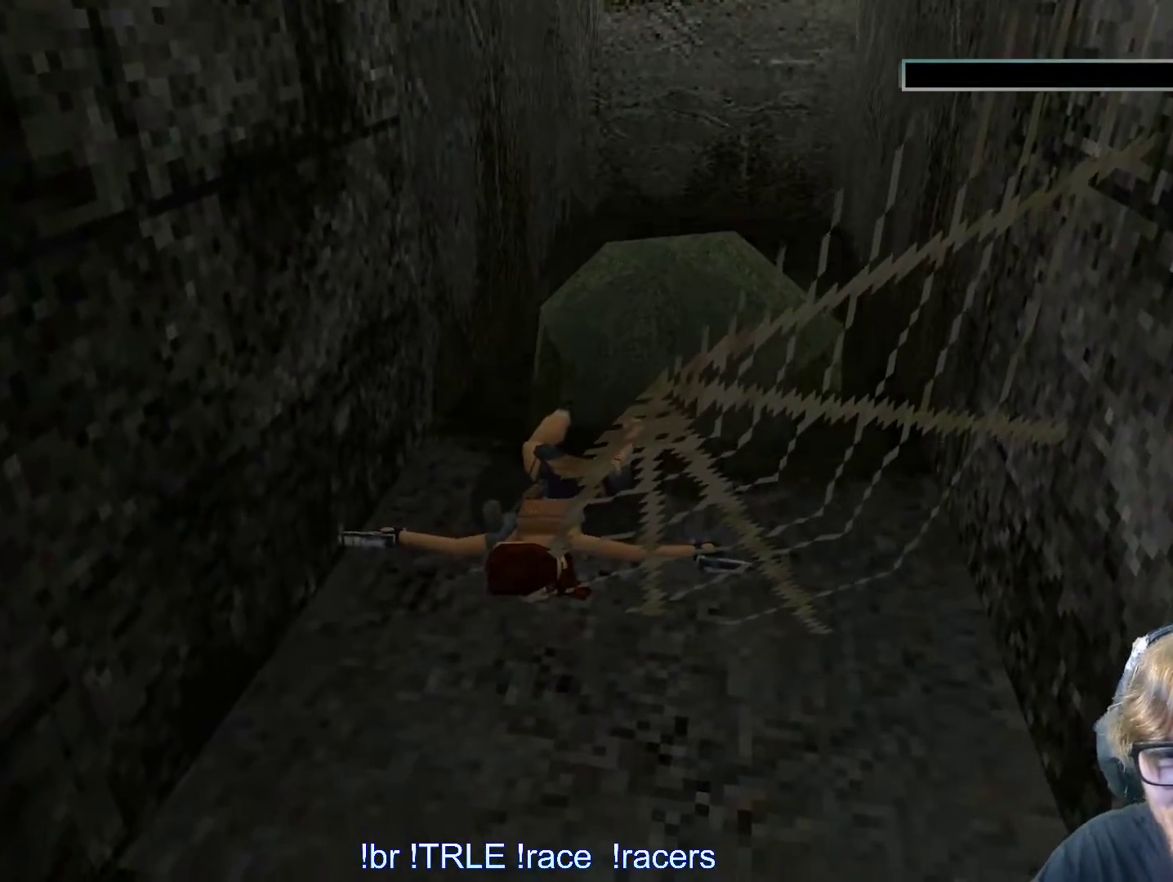
{"keys": ["return"], "events": [[100, "return", "down"], [233, "return", "up"], [416, "return", "down"]]}
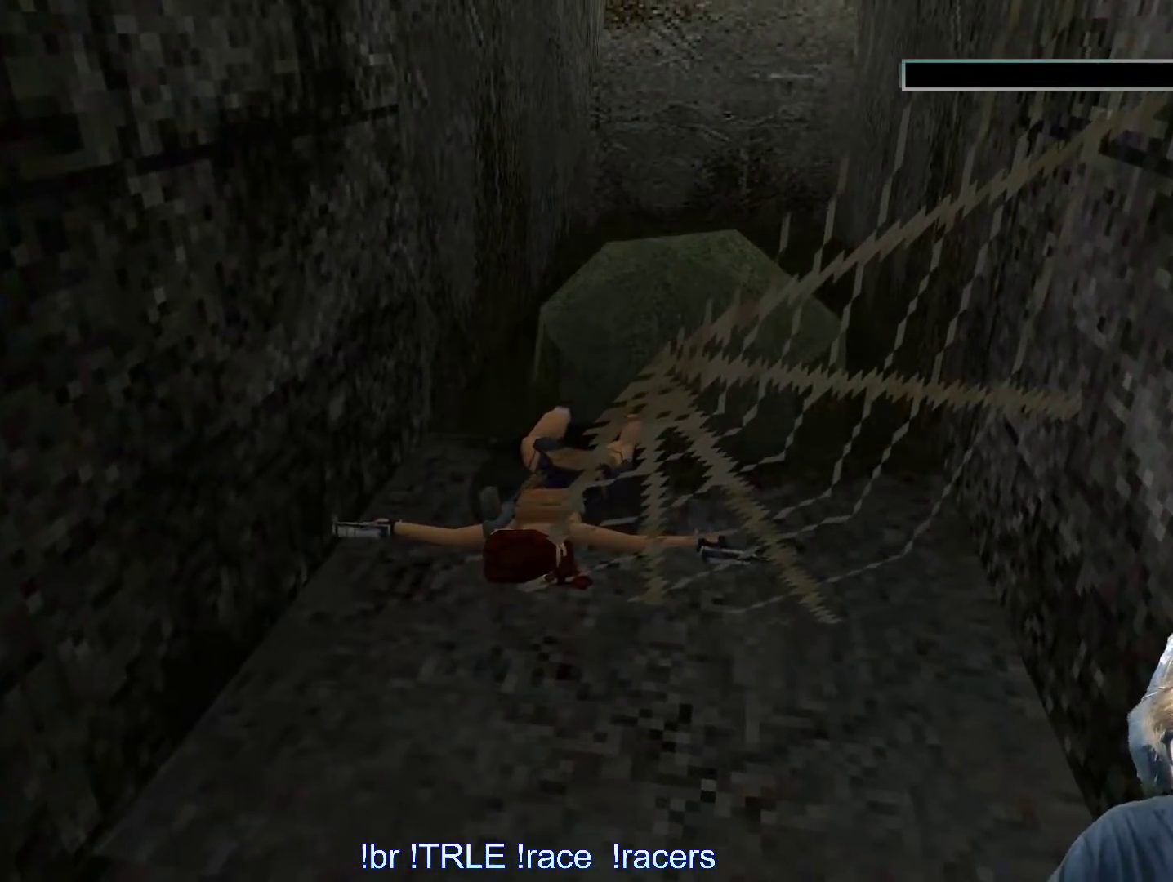
{"keys": [], "events": [[50, "return", "up"], [150, "return", "down"], [250, "return", "up"], [383, "return", "down"], [466, "return", "up"]]}
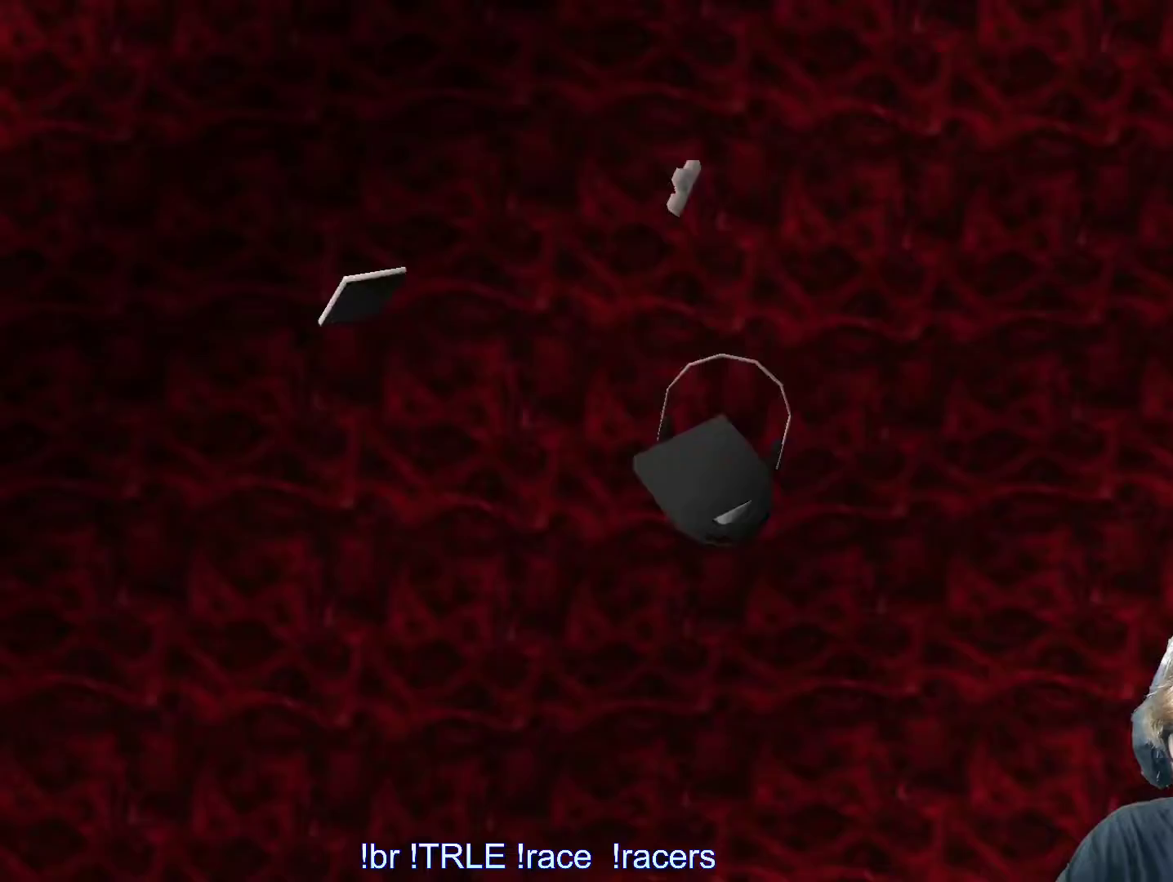
{"keys": [], "events": [[116, "return", "down"], [216, "return", "up"], [300, "return", "down"], [400, "return", "up"]]}
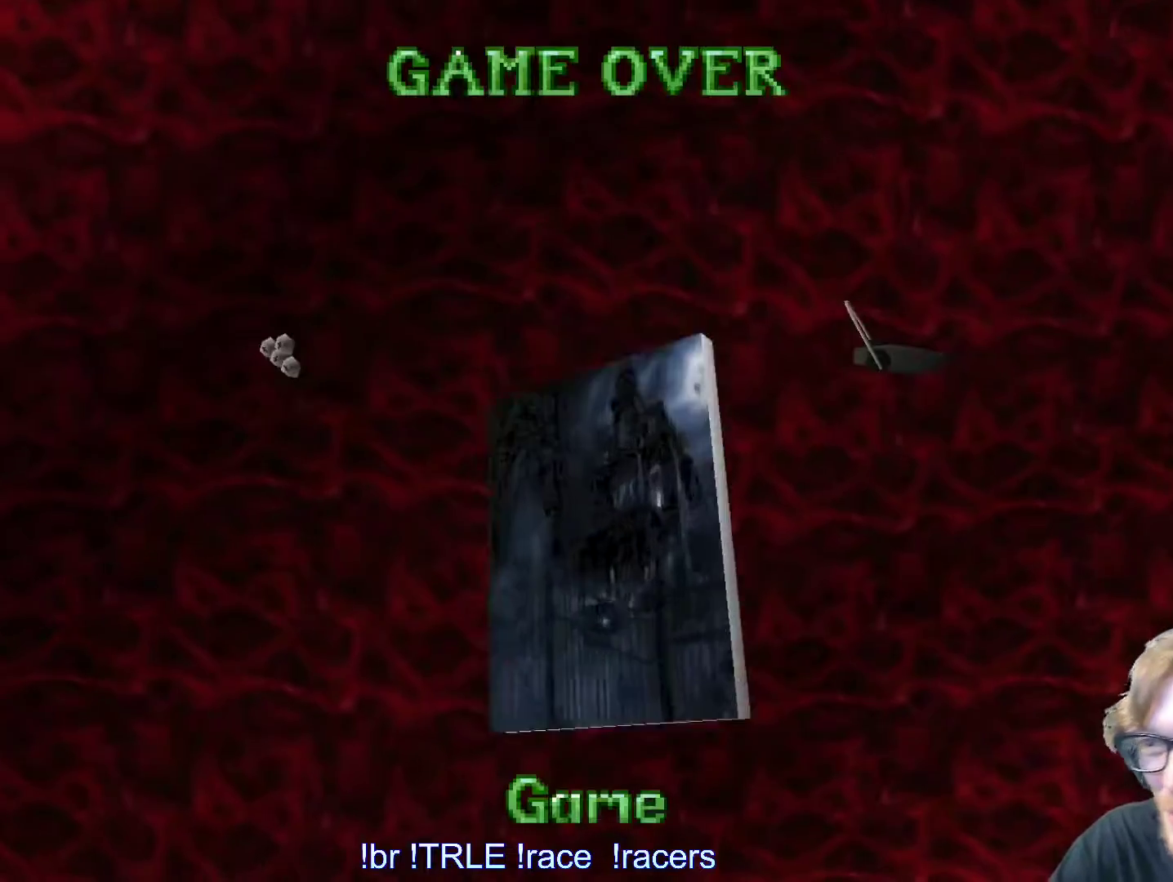
{"keys": [], "events": [[50, "return", "down"], [133, "return", "up"], [316, "return", "down"], [416, "return", "up"]]}
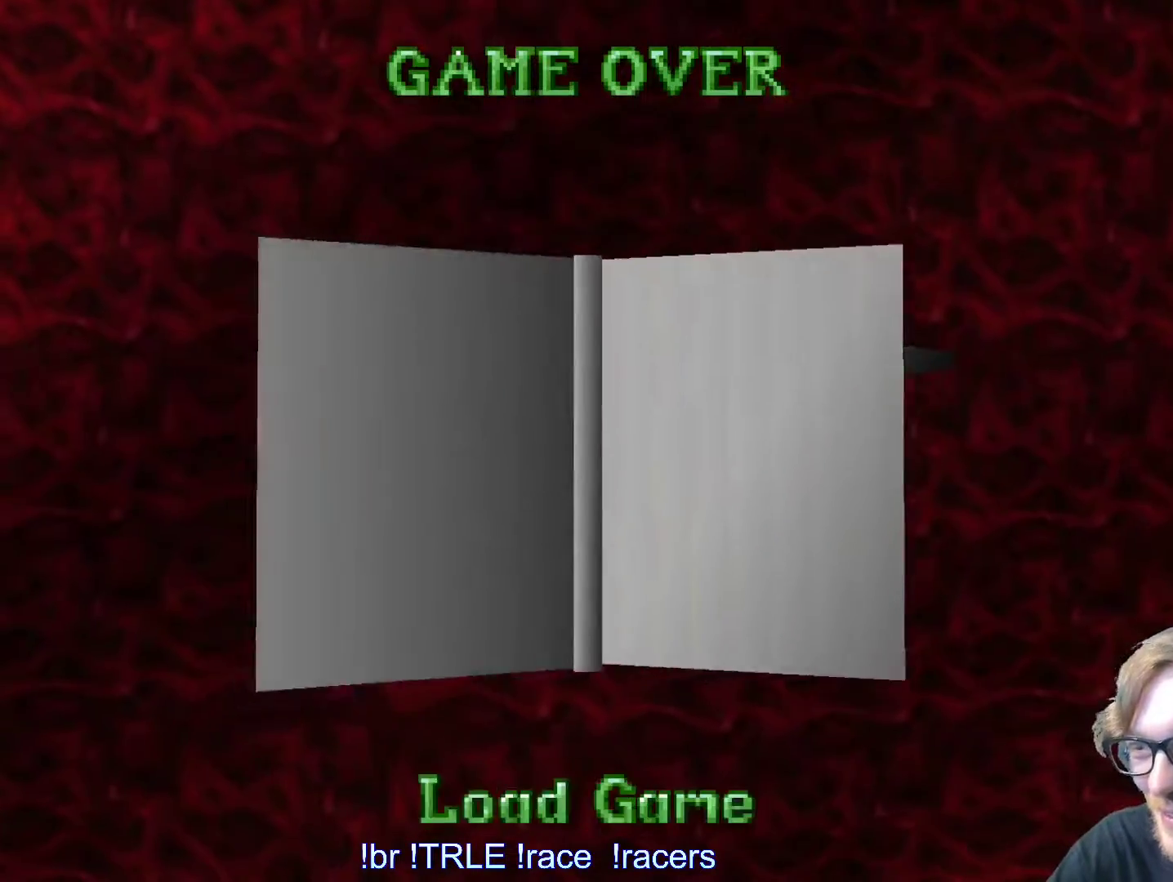
{"keys": [], "events": [[66, "return", "down"], [150, "return", "up"], [283, "return", "down"], [333, "return", "up"]]}
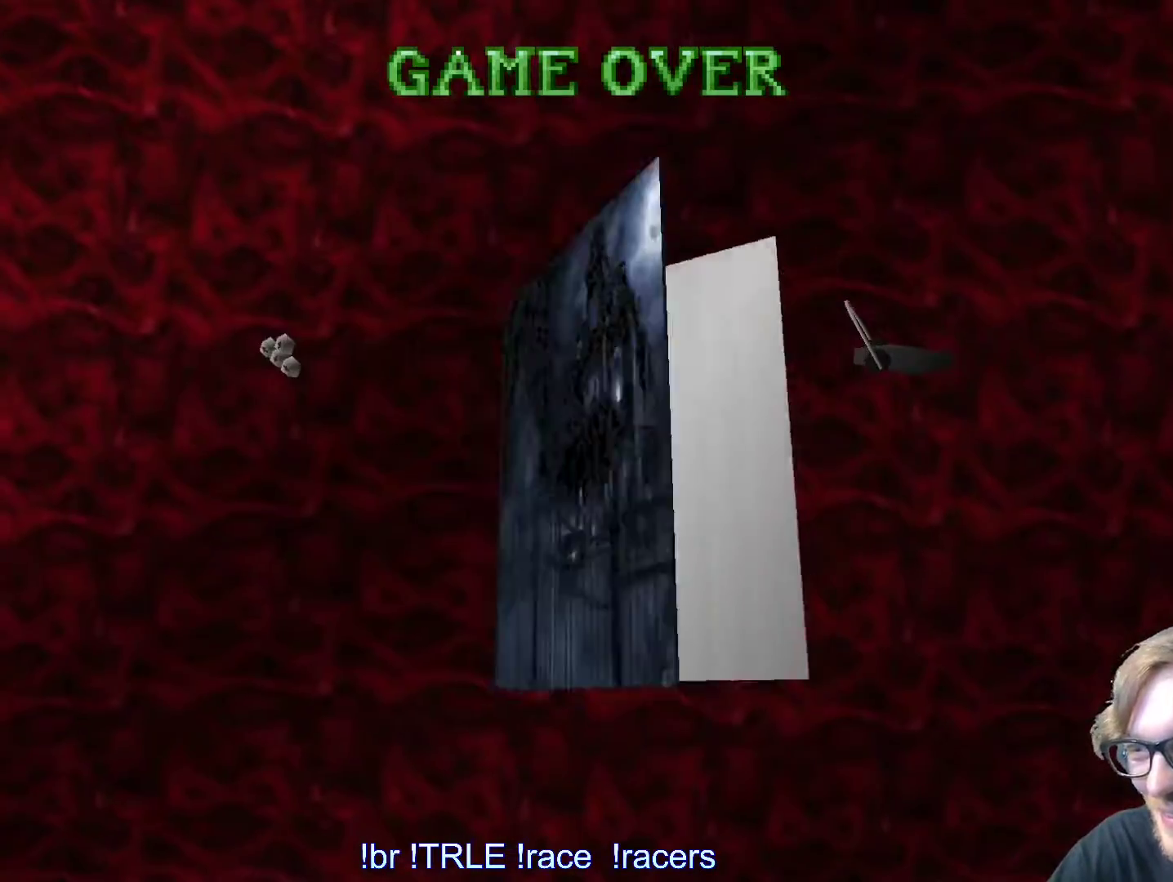
{"keys": [], "events": []}
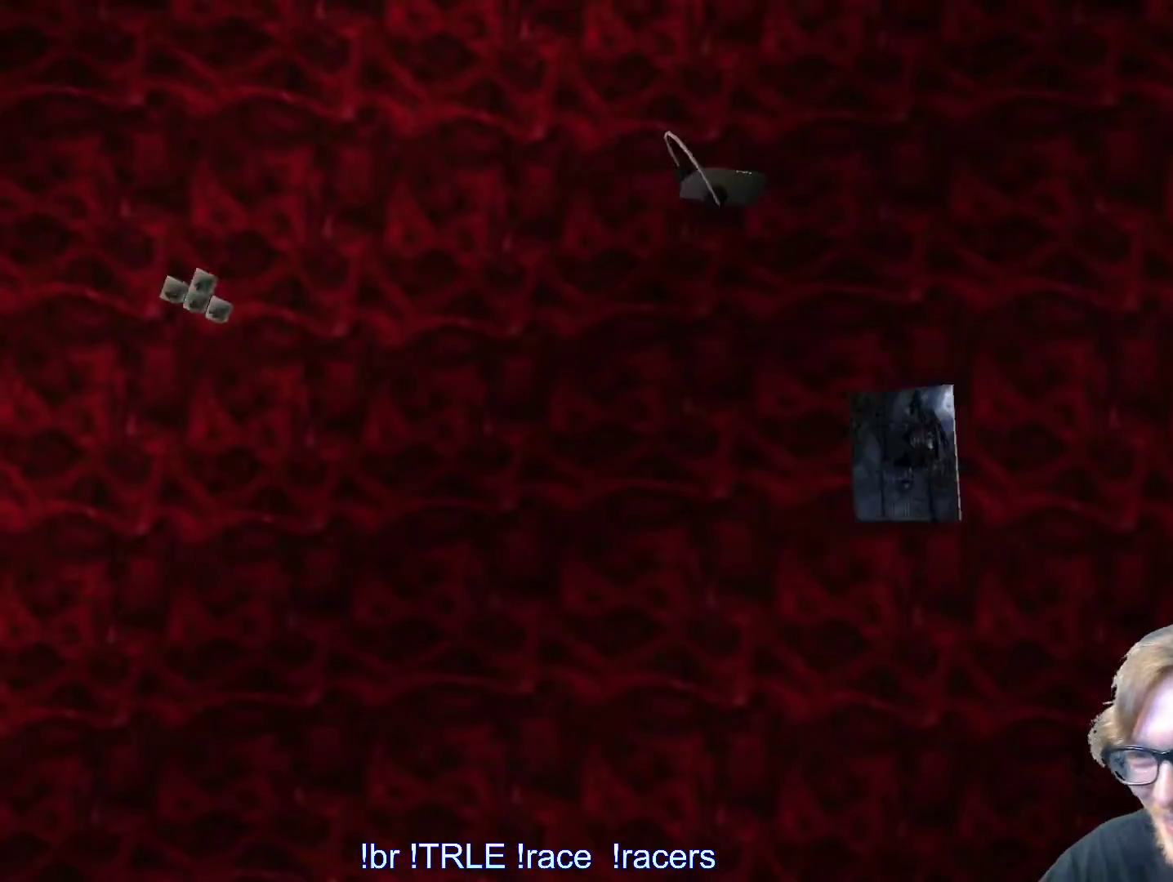
{"keys": [], "events": []}
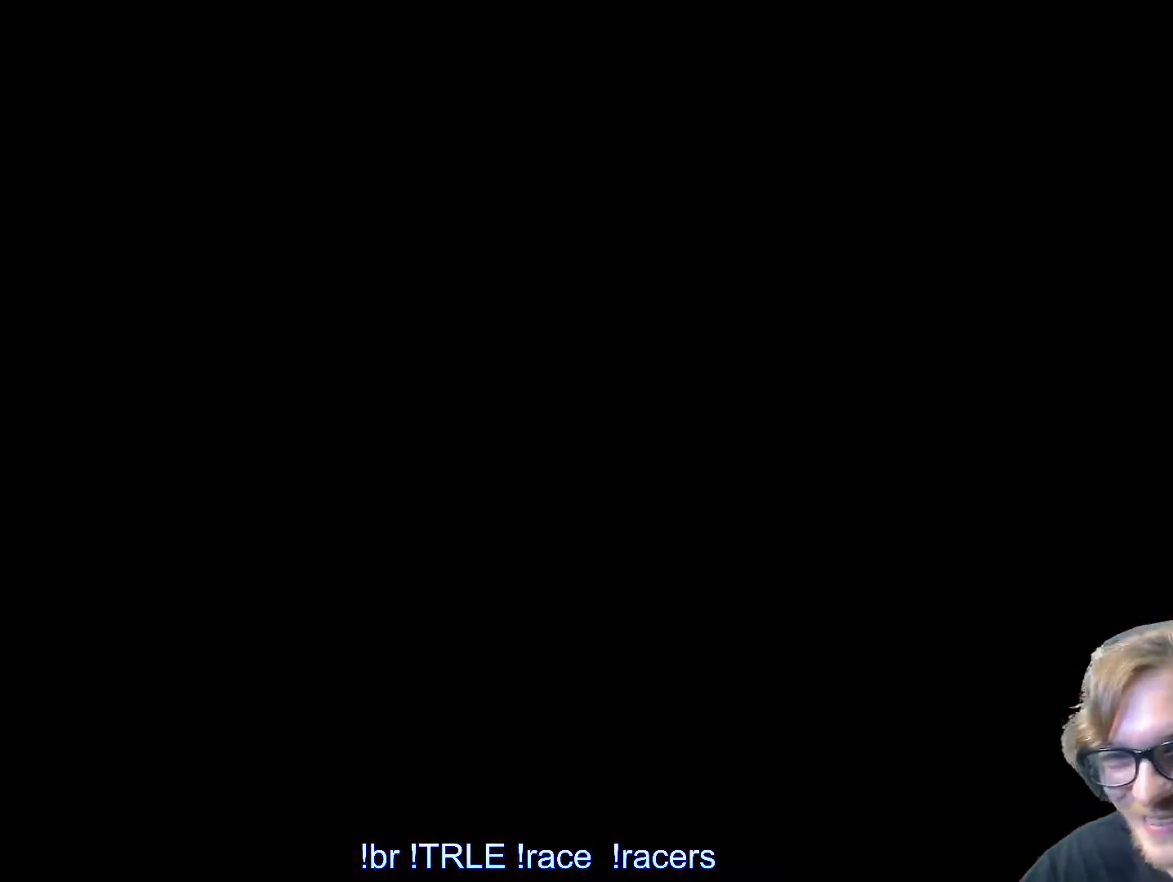
{"keys": [], "events": []}
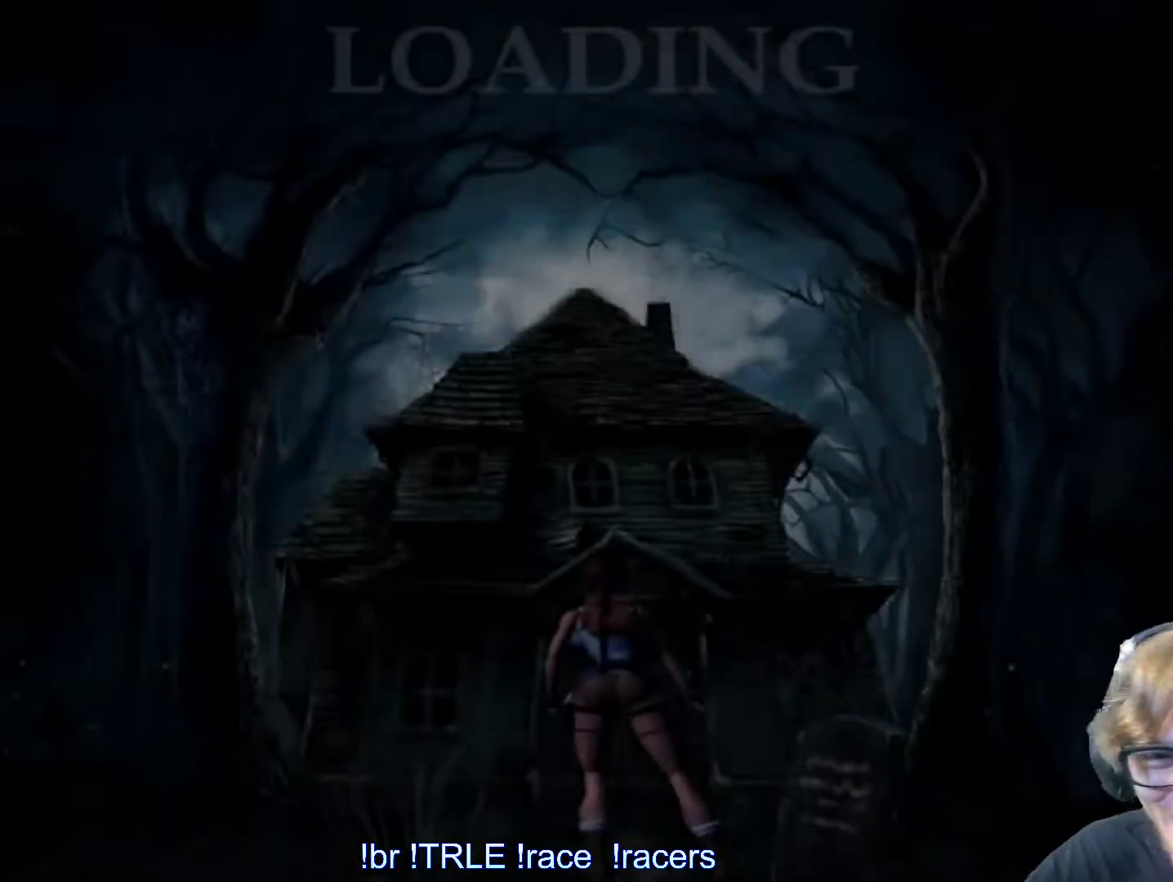
{"keys": [], "events": []}
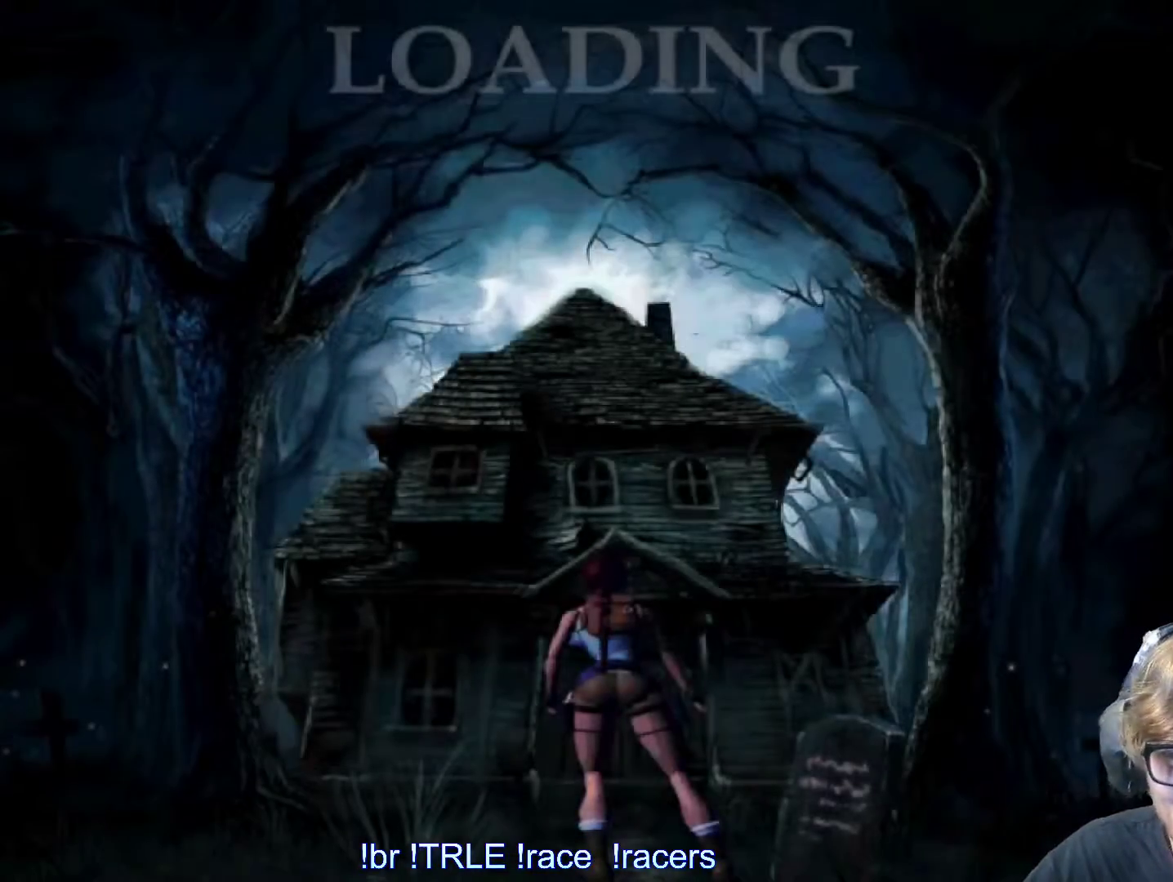
{"keys": [], "events": []}
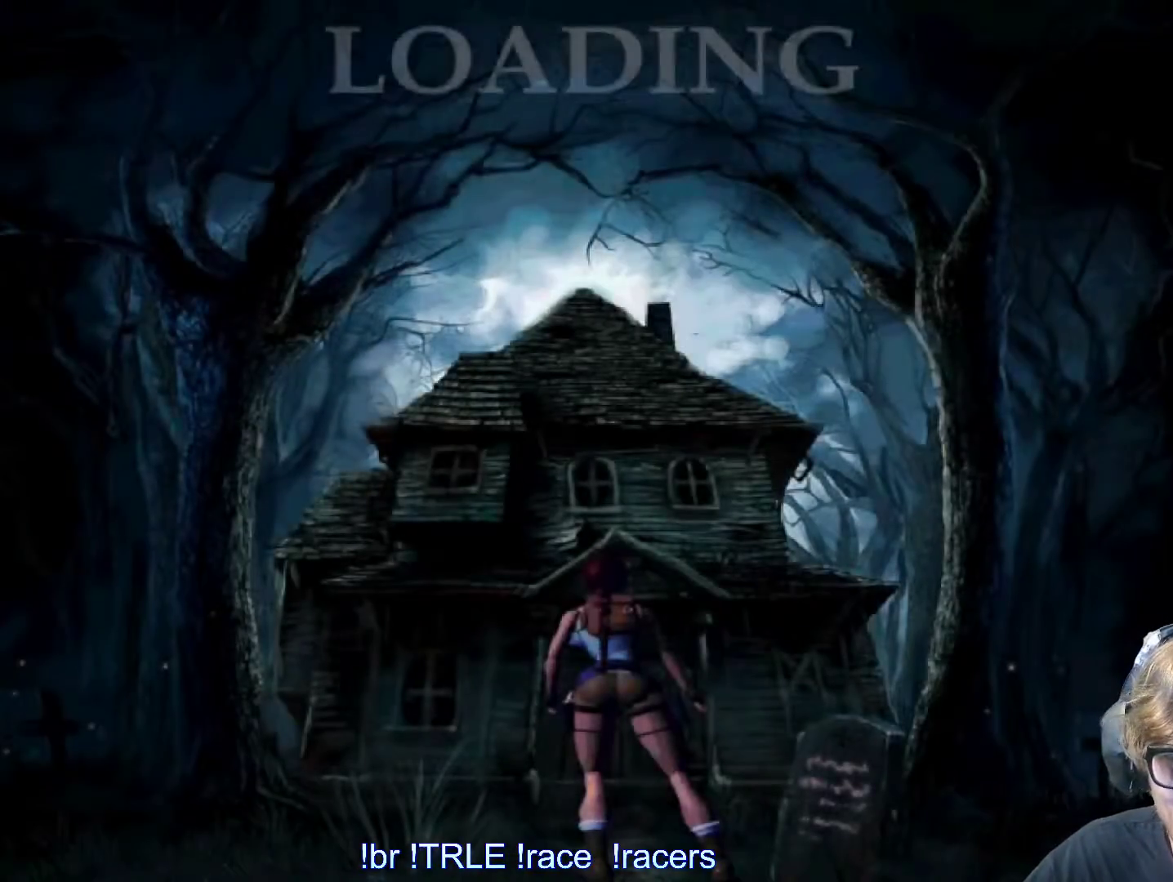
{"keys": ["look"], "events": [[50, "look", "down"]]}
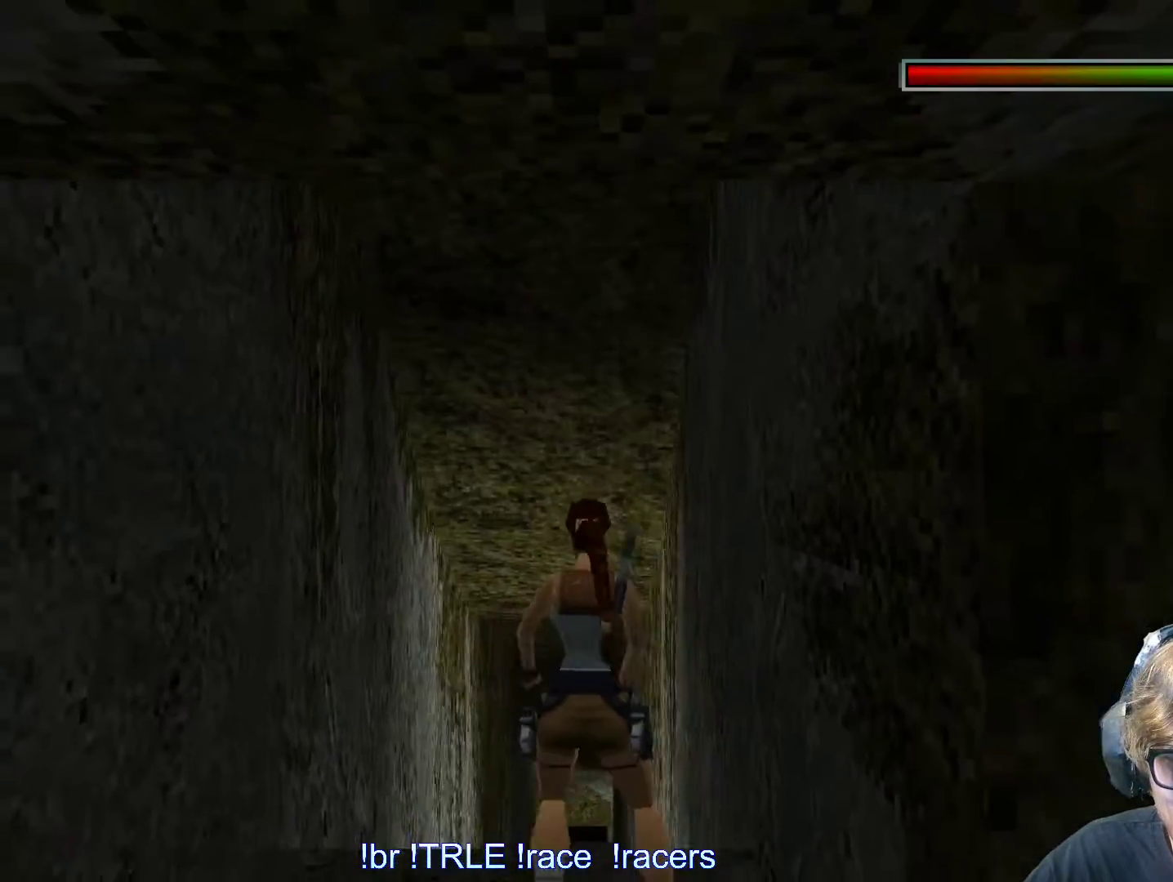
{"keys": ["look", "up"], "events": [[250, "up", "down"]]}
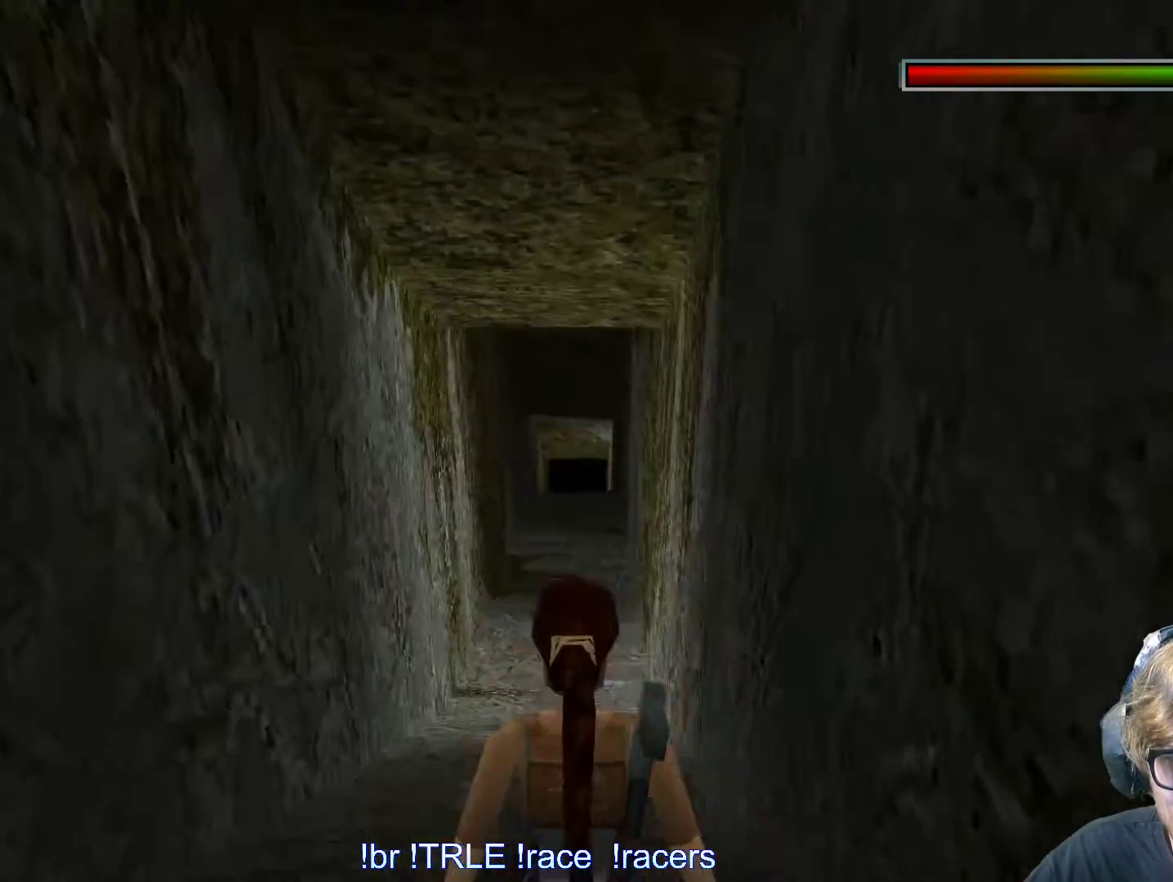
{"keys": ["look"], "events": [[216, "up", "up"]]}
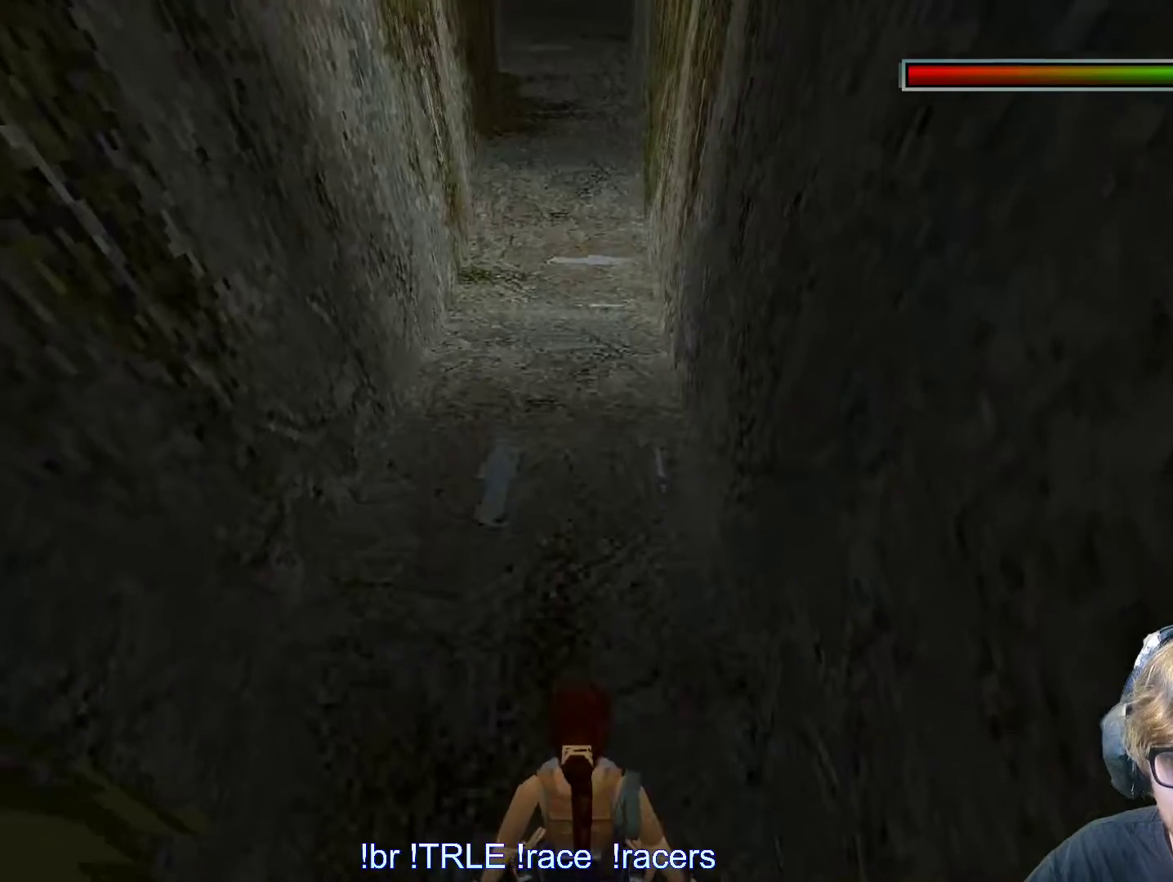
{"keys": ["look"], "events": []}
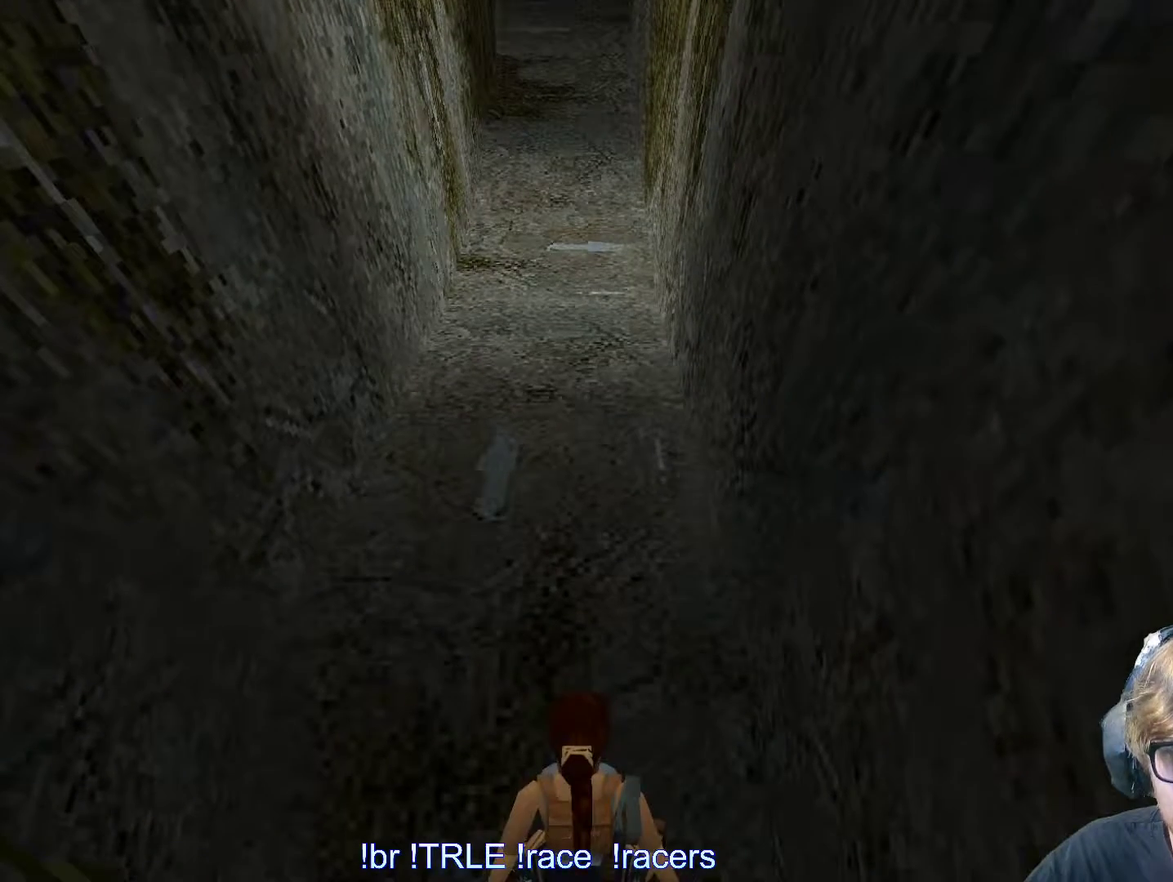
{"keys": ["look"], "events": []}
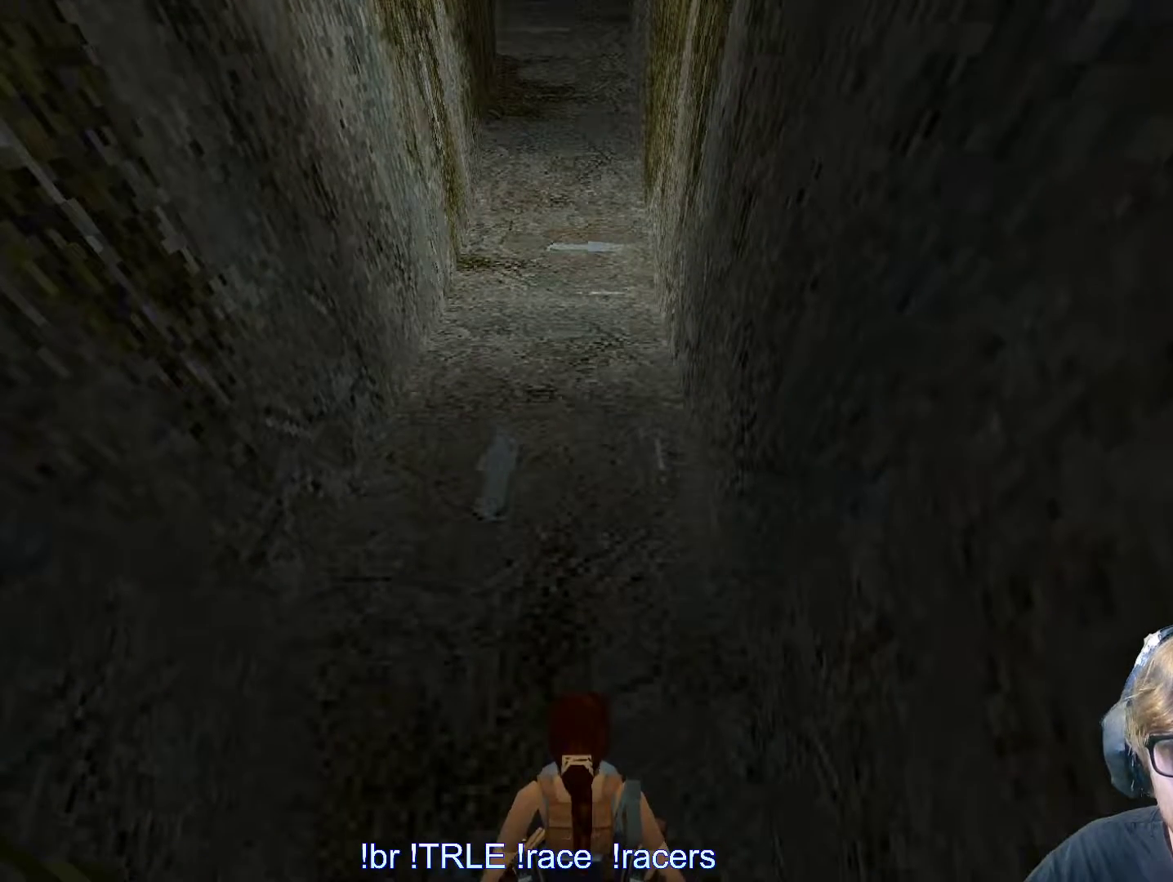
{"keys": ["up"], "events": [[50, "look", "up"], [133, "up", "down"]]}